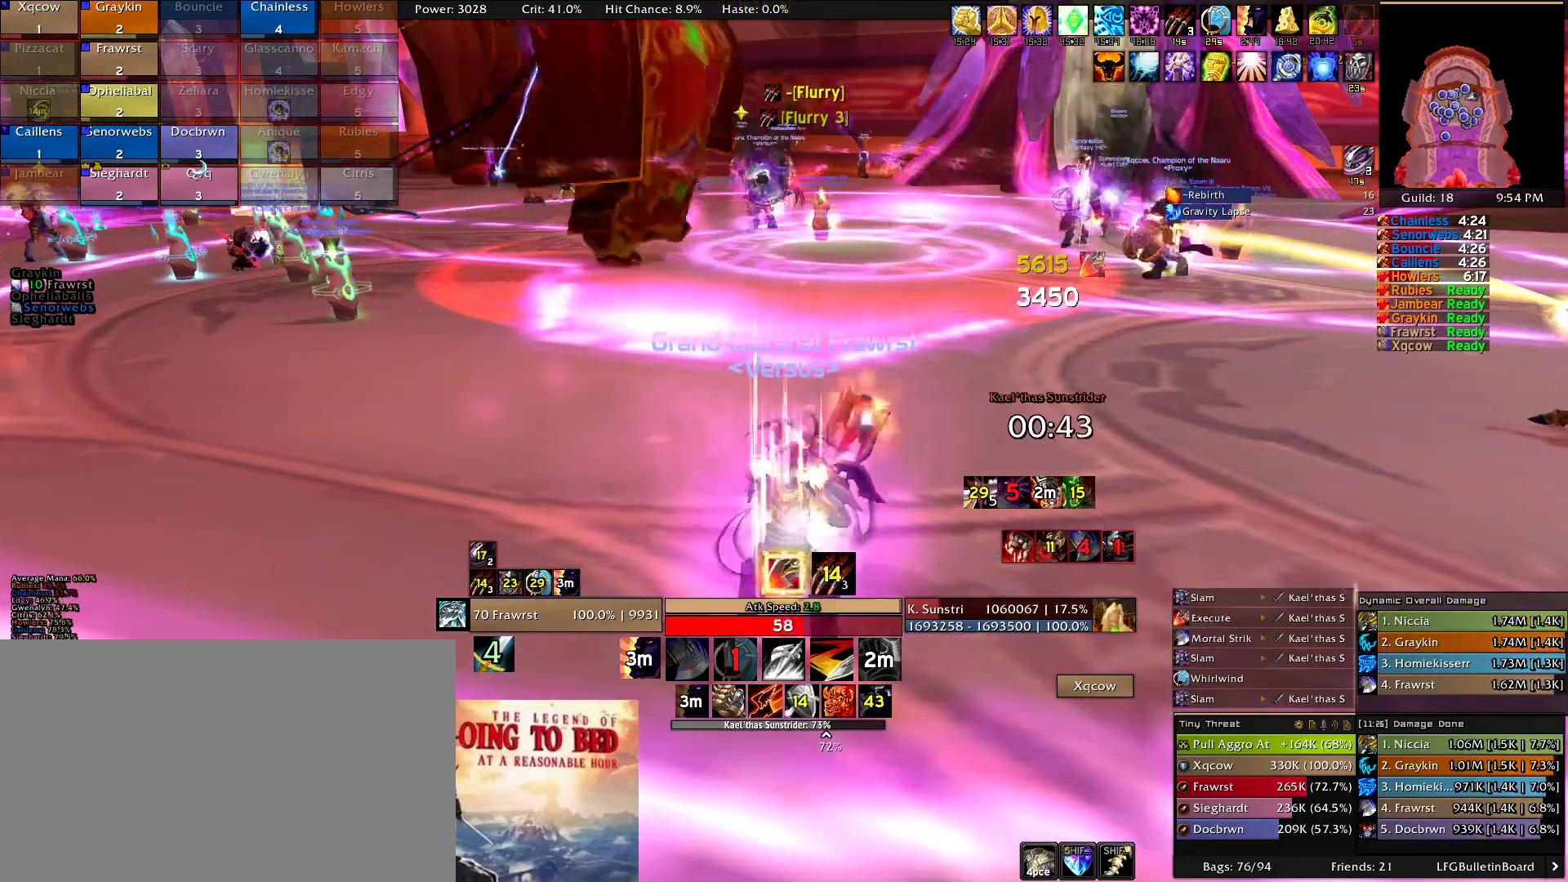
Gameplay with keyboard and mouse; each line is a JSON object with the keys and mouse buttons held at the frame after it. "events" lists presses ("down") and releases ("up") of "1", "2", "3", "4", "5", "a", "alt", "c", "caps_lock", "ctrl", "d", "e", "f", "g", "q", "r", "s", "shift", "t", "tab", "v", "w", "x", "z", "mouse_left", "mouse_wheel" and "mouse_right" between this image and that frame as [ms after this image, input, new state], when the widget could be followed in between. "mouse_left", "mouse_wheel", "mouse_right" = the "left", "wheel", "right" buttons of the "mouse" list. No other keys are recorded. "wheel" means that the mouse wheel is clicked or scrolled. Mouse movement is not recorded.
{"keys": [], "mouse": ["right"], "events": [[33, "e", "up"], [50, "e", "down"], [166, "e", "up"], [266, "e", "down"], [350, "e", "up"], [400, "e", "down"], [500, "e", "up"]]}
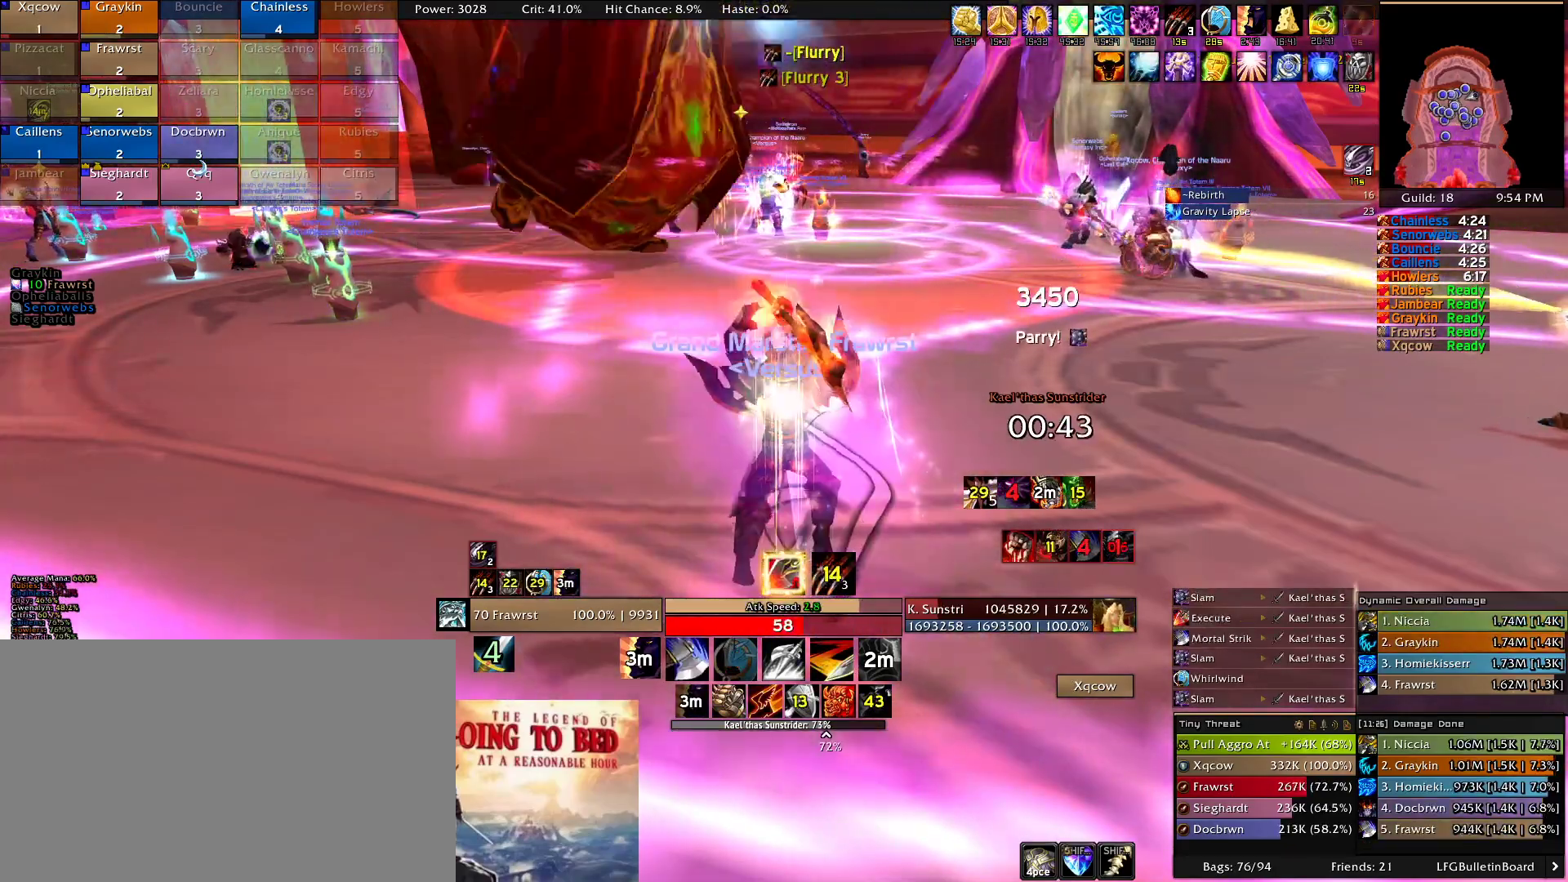
{"keys": ["e"], "mouse": ["right"], "events": [[83, "e", "down"], [183, "e", "up"], [233, "e", "down"], [366, "e", "up"], [466, "e", "down"]]}
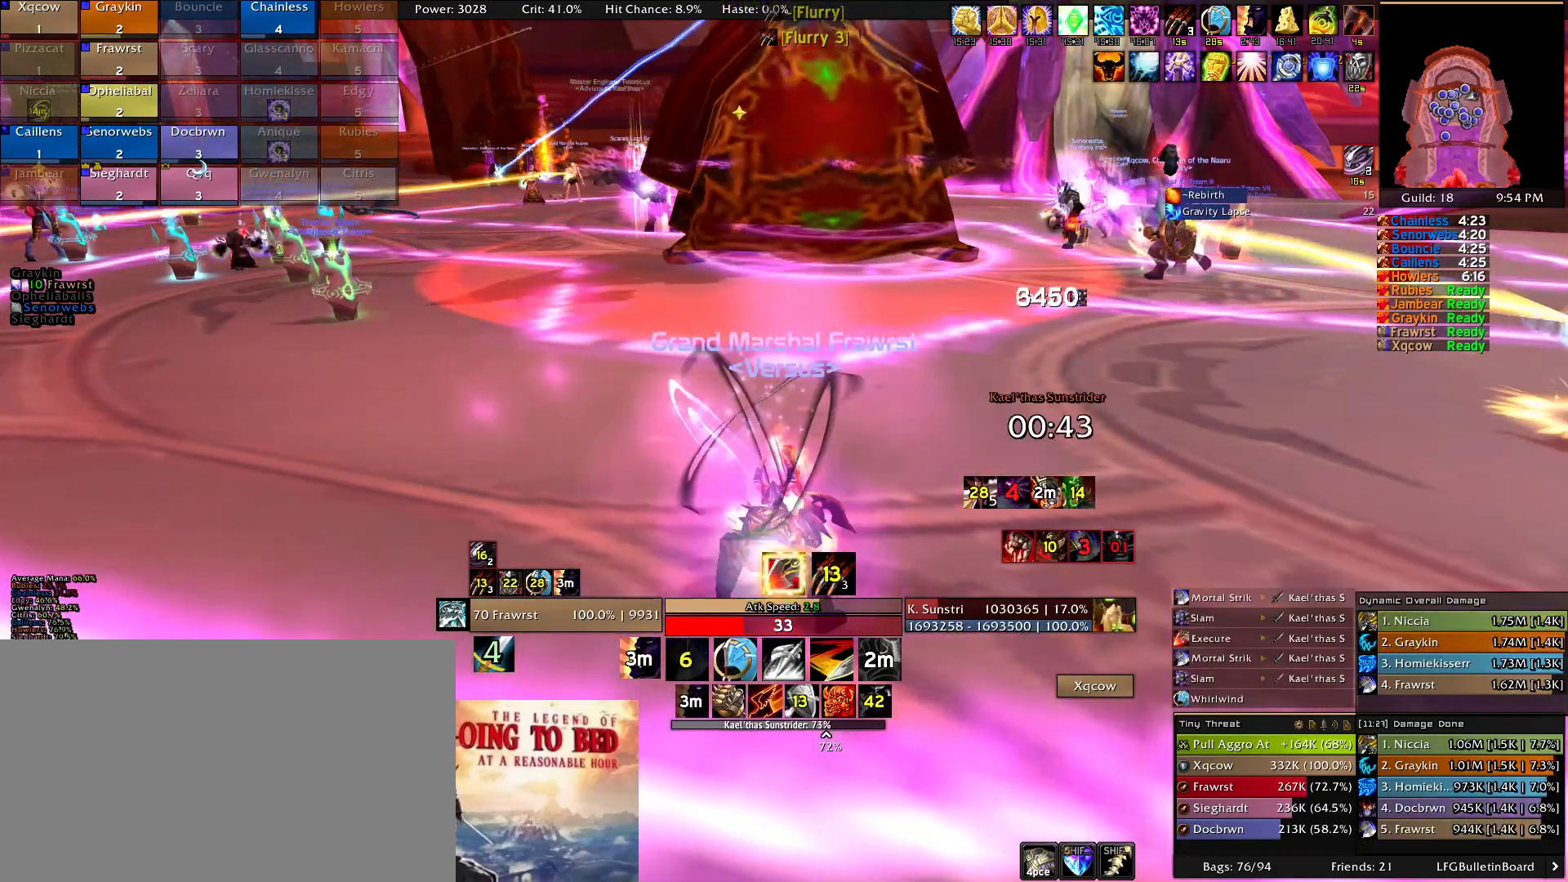
{"keys": ["e"], "mouse": ["right"], "events": [[50, "e", "up"], [100, "e", "down"], [433, "e", "up"], [483, "e", "down"]]}
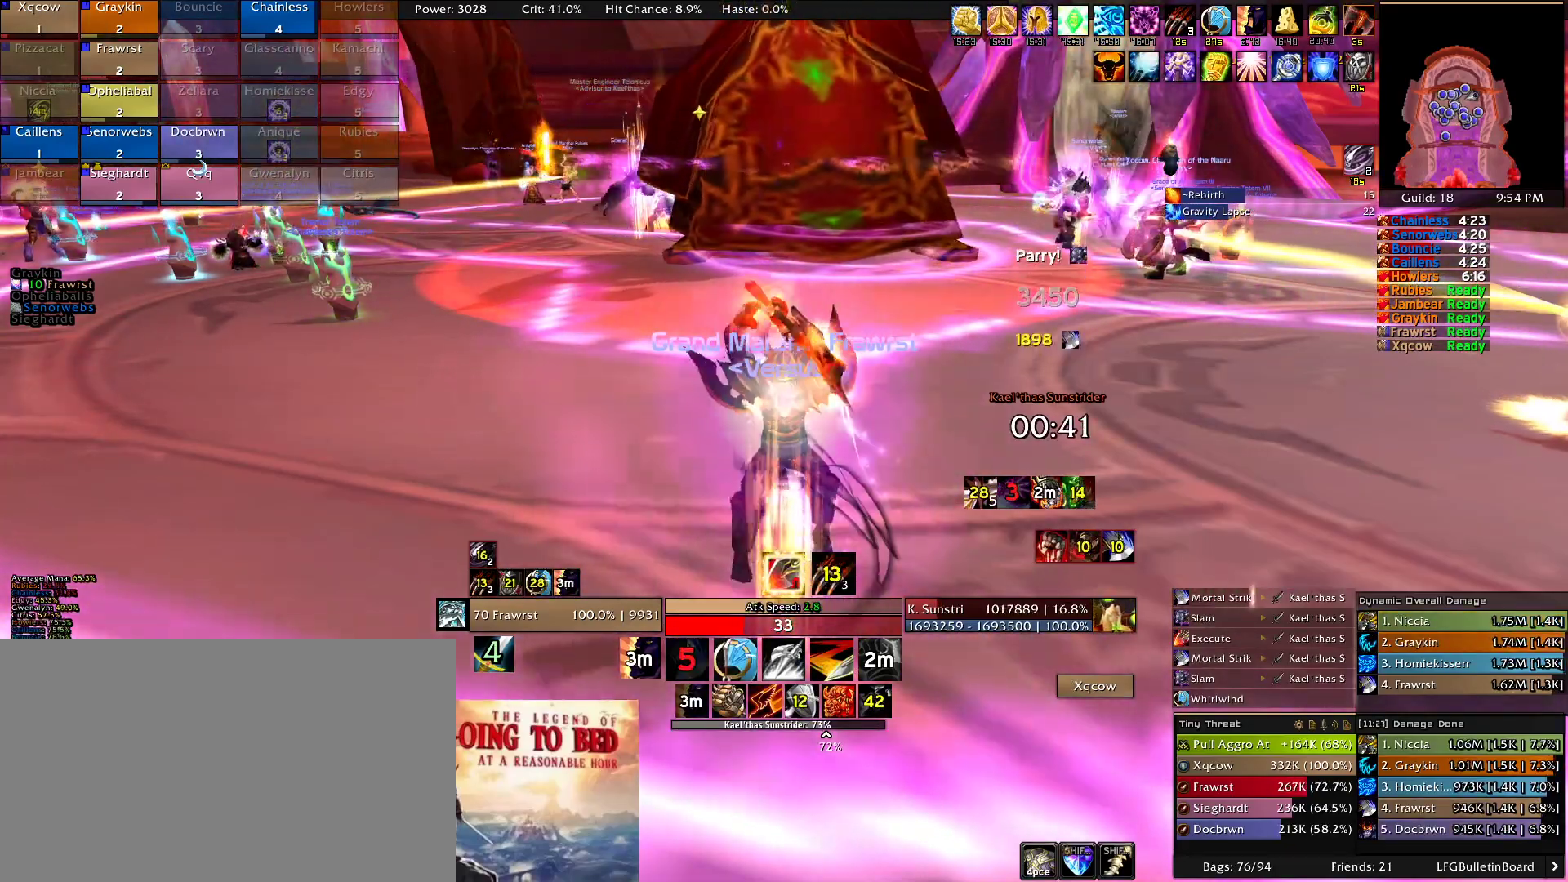
{"keys": ["a"], "mouse": ["right"], "events": [[116, "e", "up"], [166, "e", "down"], [266, "e", "up"], [350, "a", "down"]]}
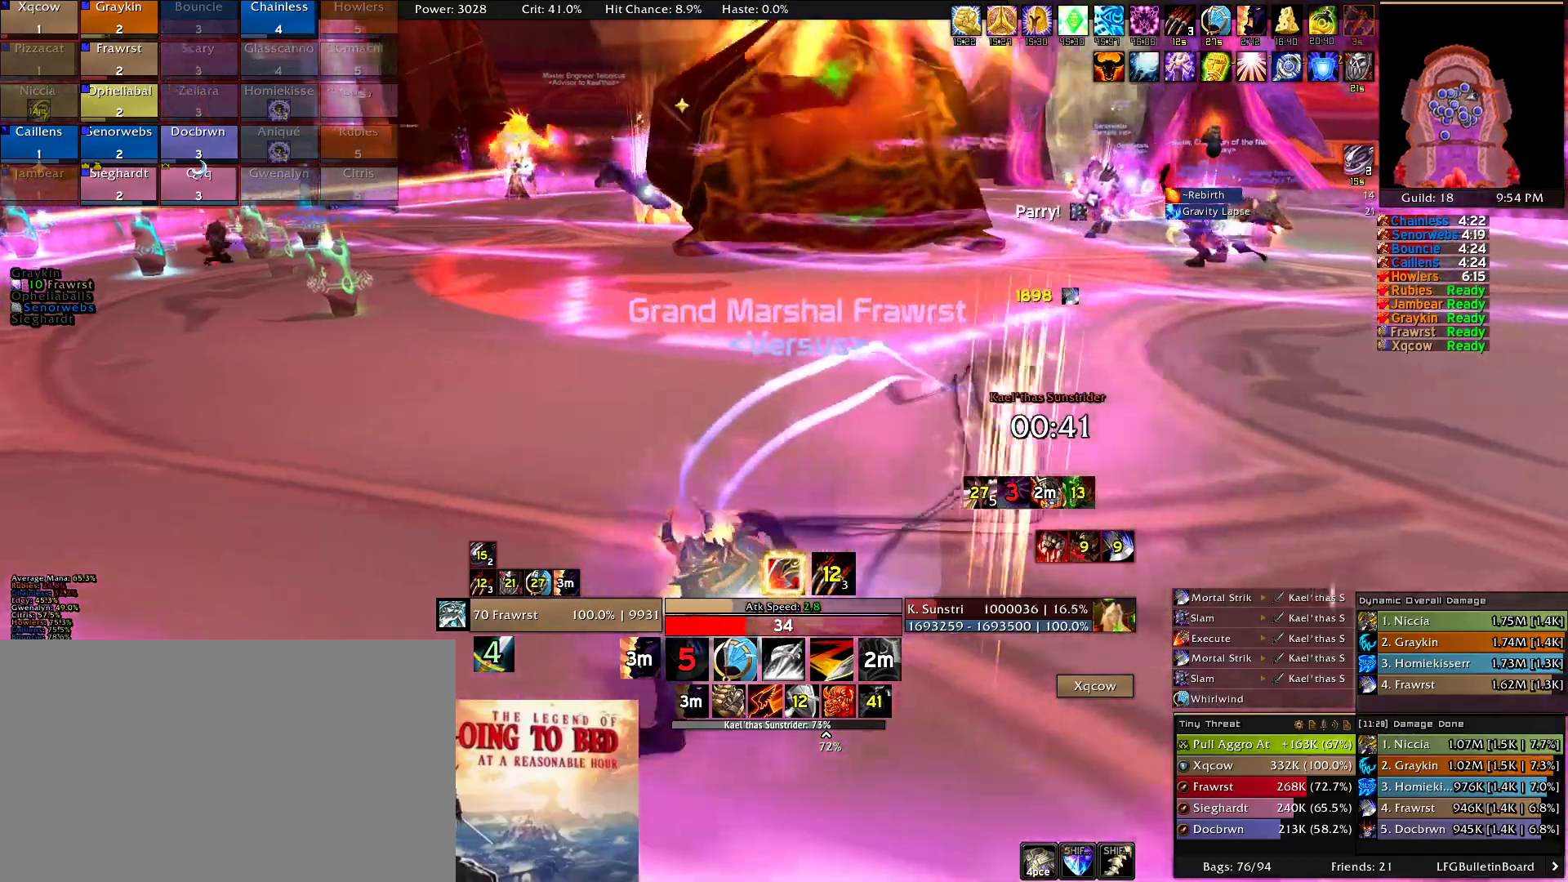
{"keys": ["a"], "mouse": ["right"], "events": []}
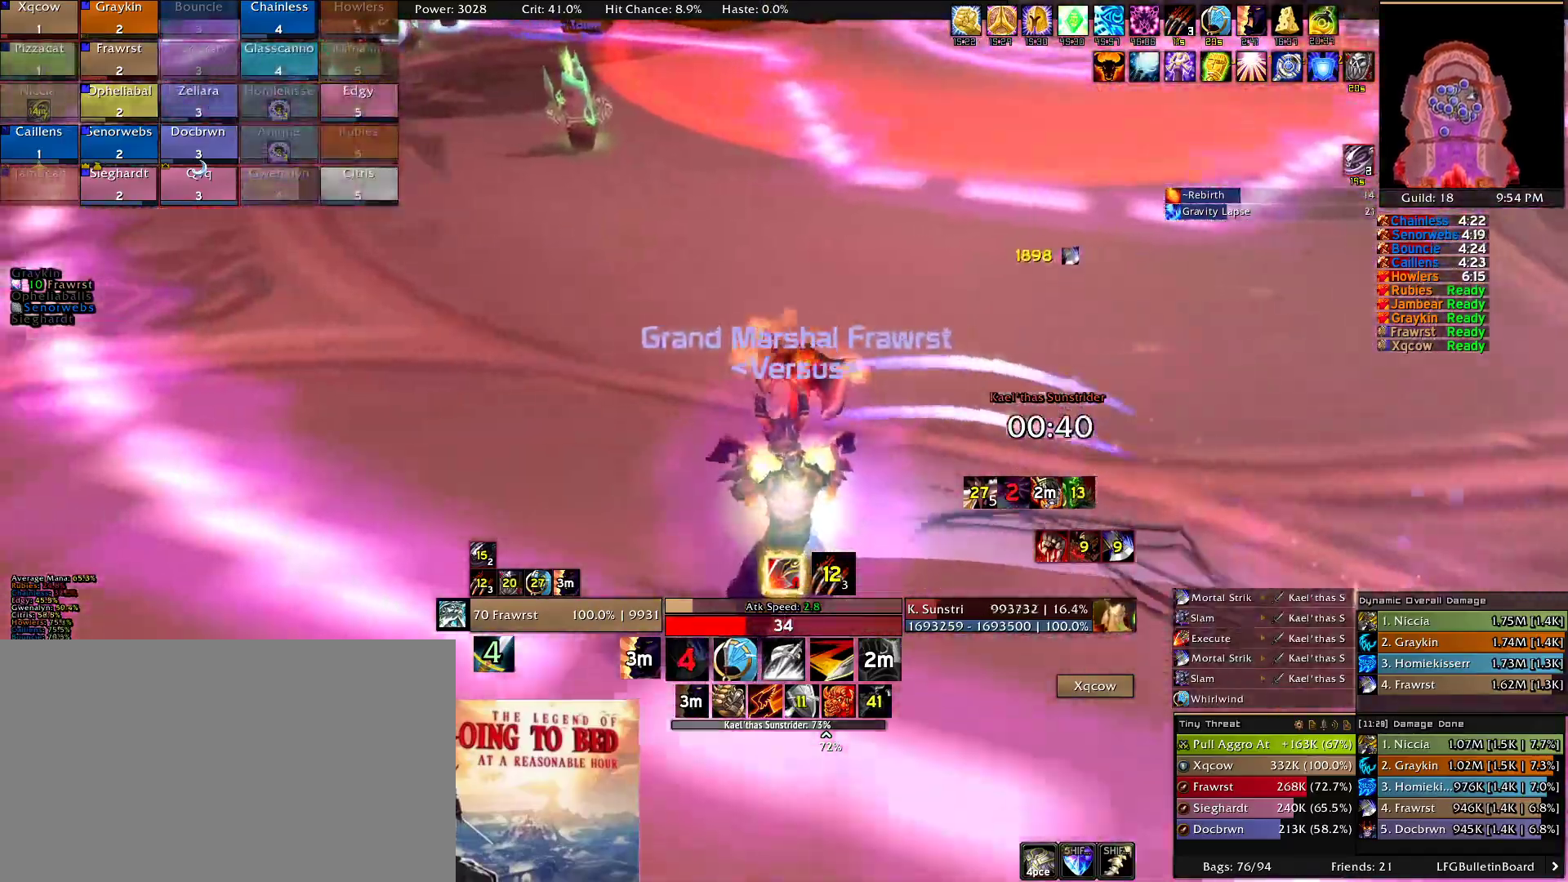
{"keys": [], "mouse": ["right"], "events": [[433, "a", "up"]]}
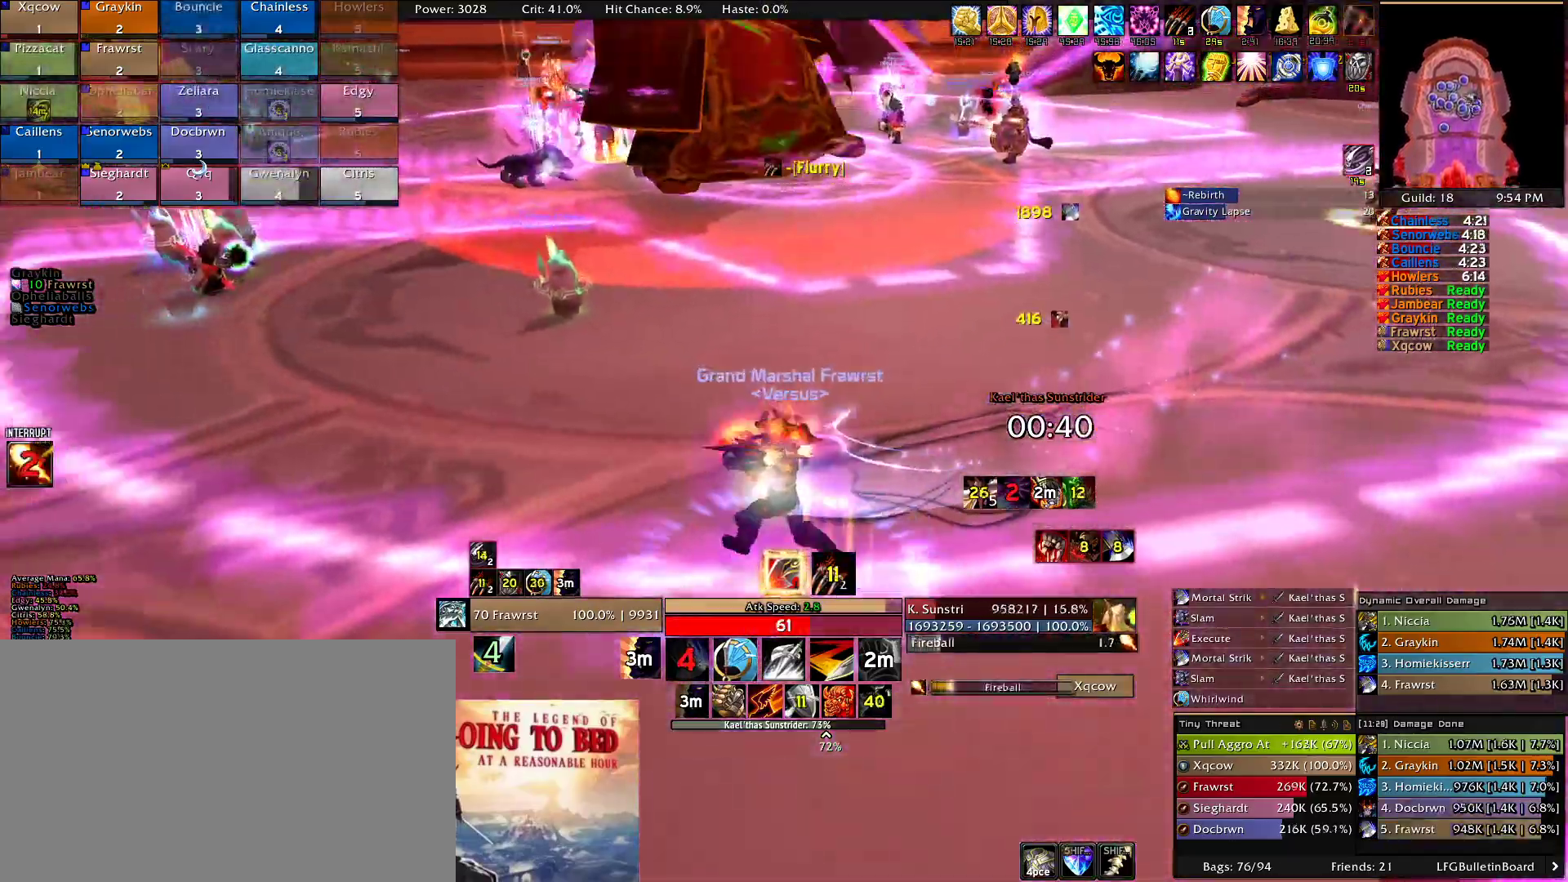
{"keys": ["2"], "mouse": ["right"]}
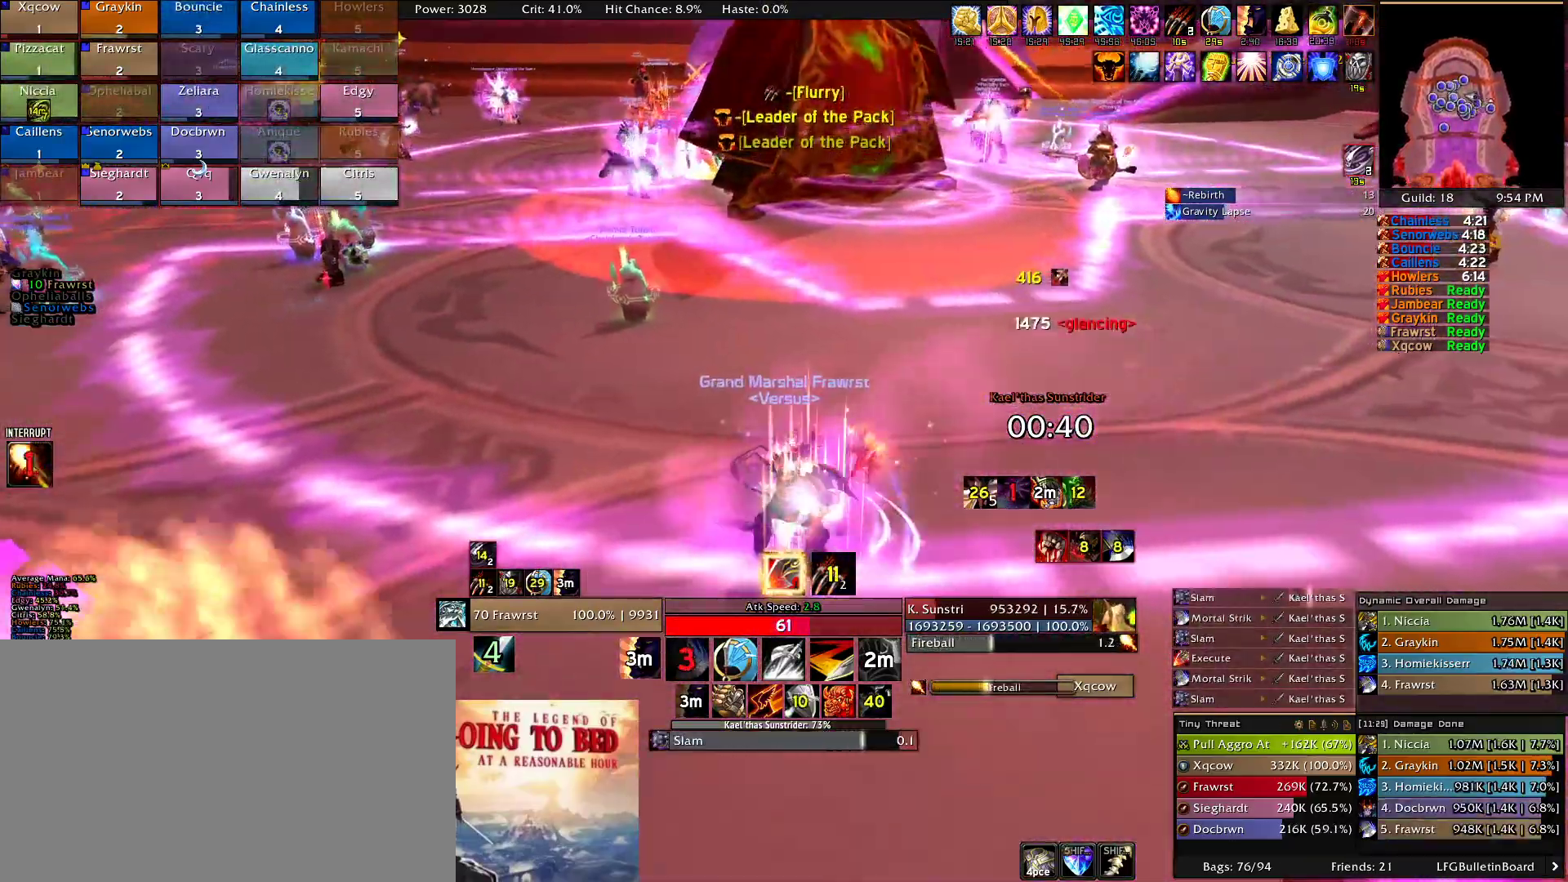
{"keys": [], "mouse": ["right"], "events": [[83, "2", "up"], [183, "2", "down"], [233, "2", "up"], [316, "2", "down"], [416, "2", "up"]]}
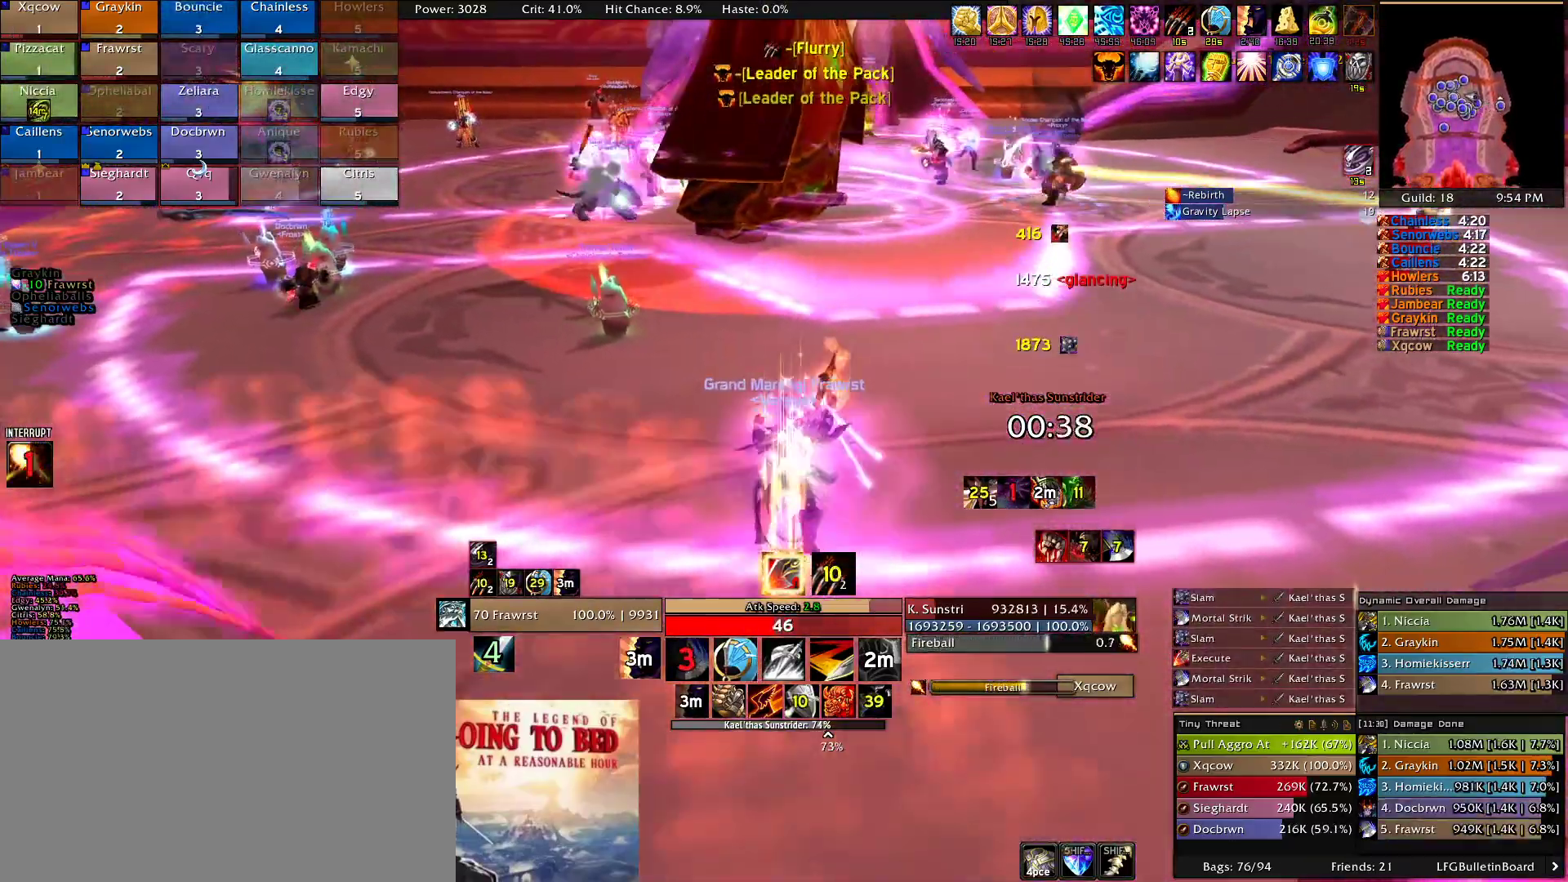
{"keys": ["2"], "mouse": ["right"], "events": [[150, "2", "down"], [200, "2", "up"], [283, "2", "down"], [383, "2", "up"], [433, "2", "down"]]}
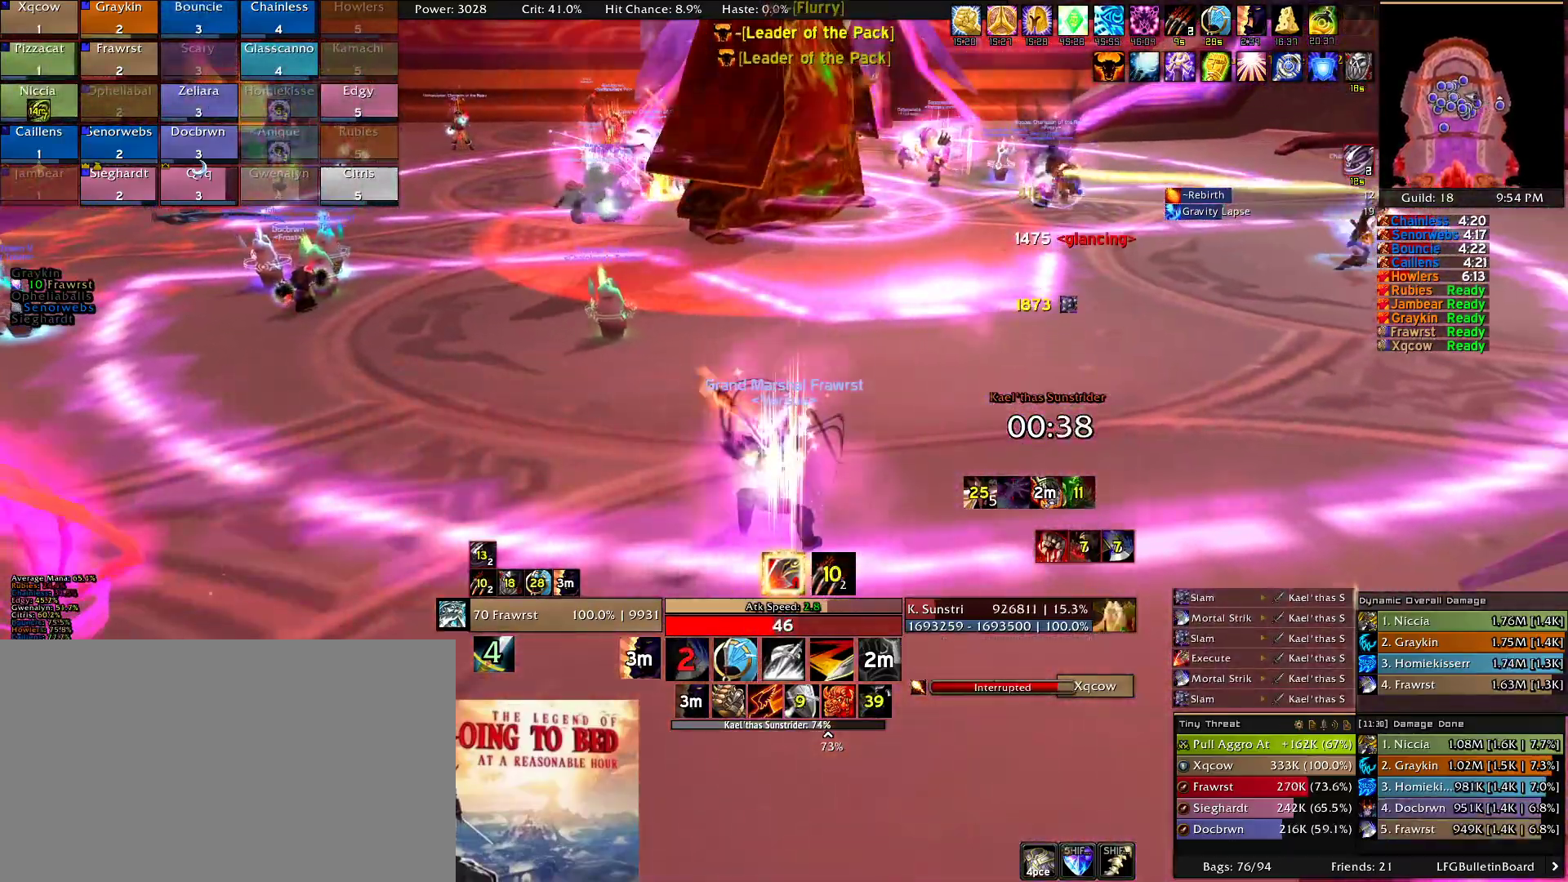
{"keys": ["a", "w"], "mouse": ["right"], "events": [[166, "2", "up"], [300, "a", "down"], [300, "w", "down"], [350, "e", "down"], [500, "e", "up"]]}
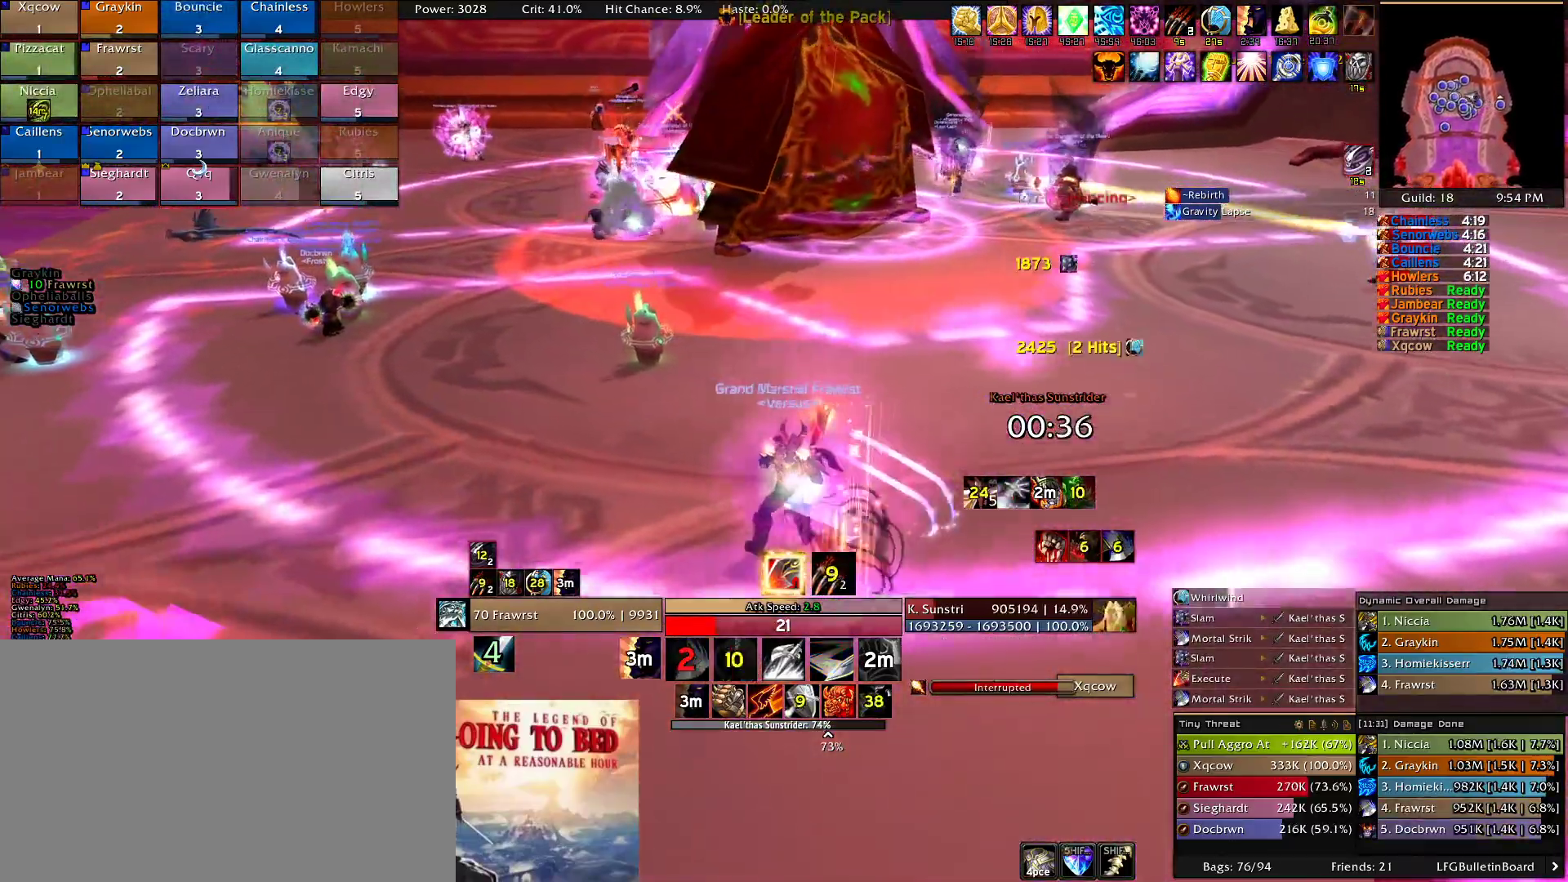
{"keys": ["a", "e", "w"], "mouse": ["right"], "events": [[83, "e", "down"], [183, "e", "up"], [233, "e", "down"], [366, "e", "up"], [416, "e", "down"]]}
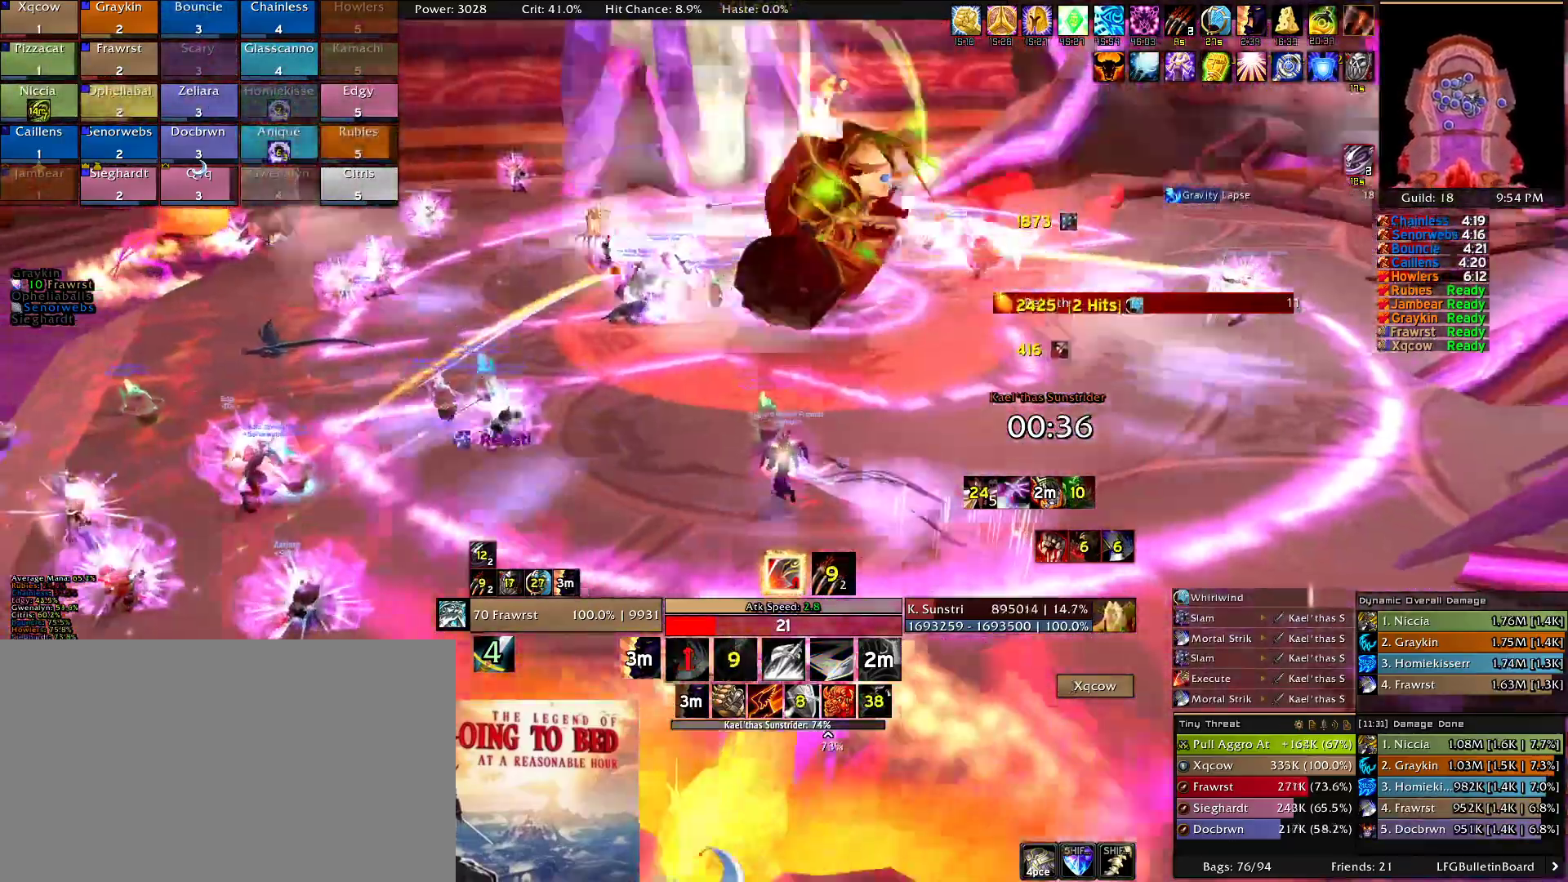
{"keys": ["a", "e"], "mouse": ["right"], "events": [[50, "e", "up"], [100, "e", "down"], [283, "w", "up"], [383, "e", "up"], [433, "e", "down"]]}
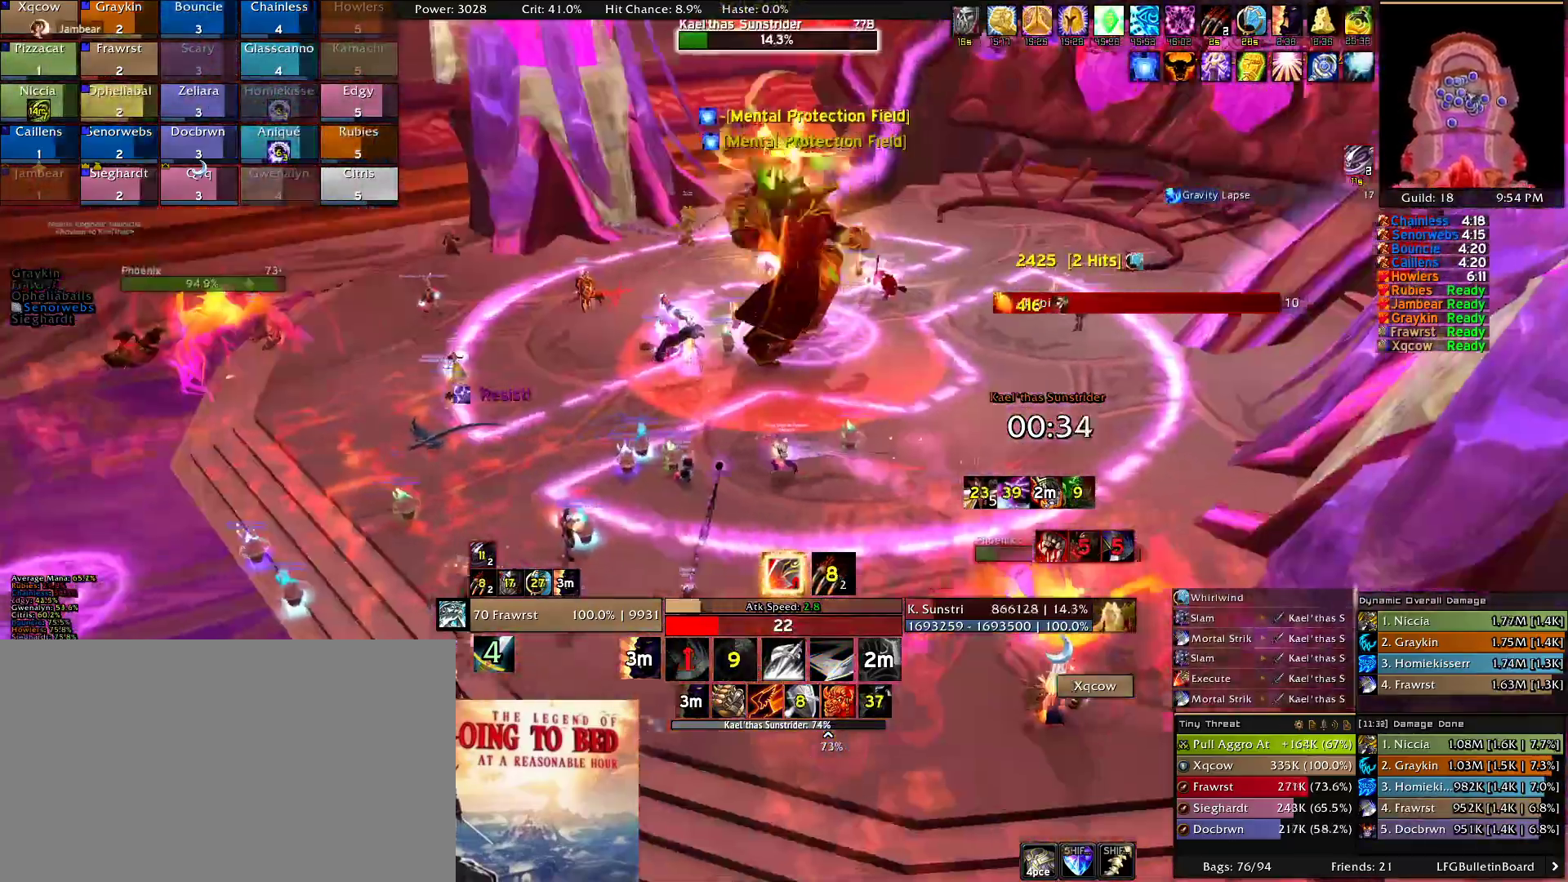
{"keys": ["a", "e"], "mouse": ["right"], "events": [[66, "e", "up"], [116, "e", "down"], [216, "e", "up"], [266, "e", "down"], [350, "e", "up"], [450, "e", "down"]]}
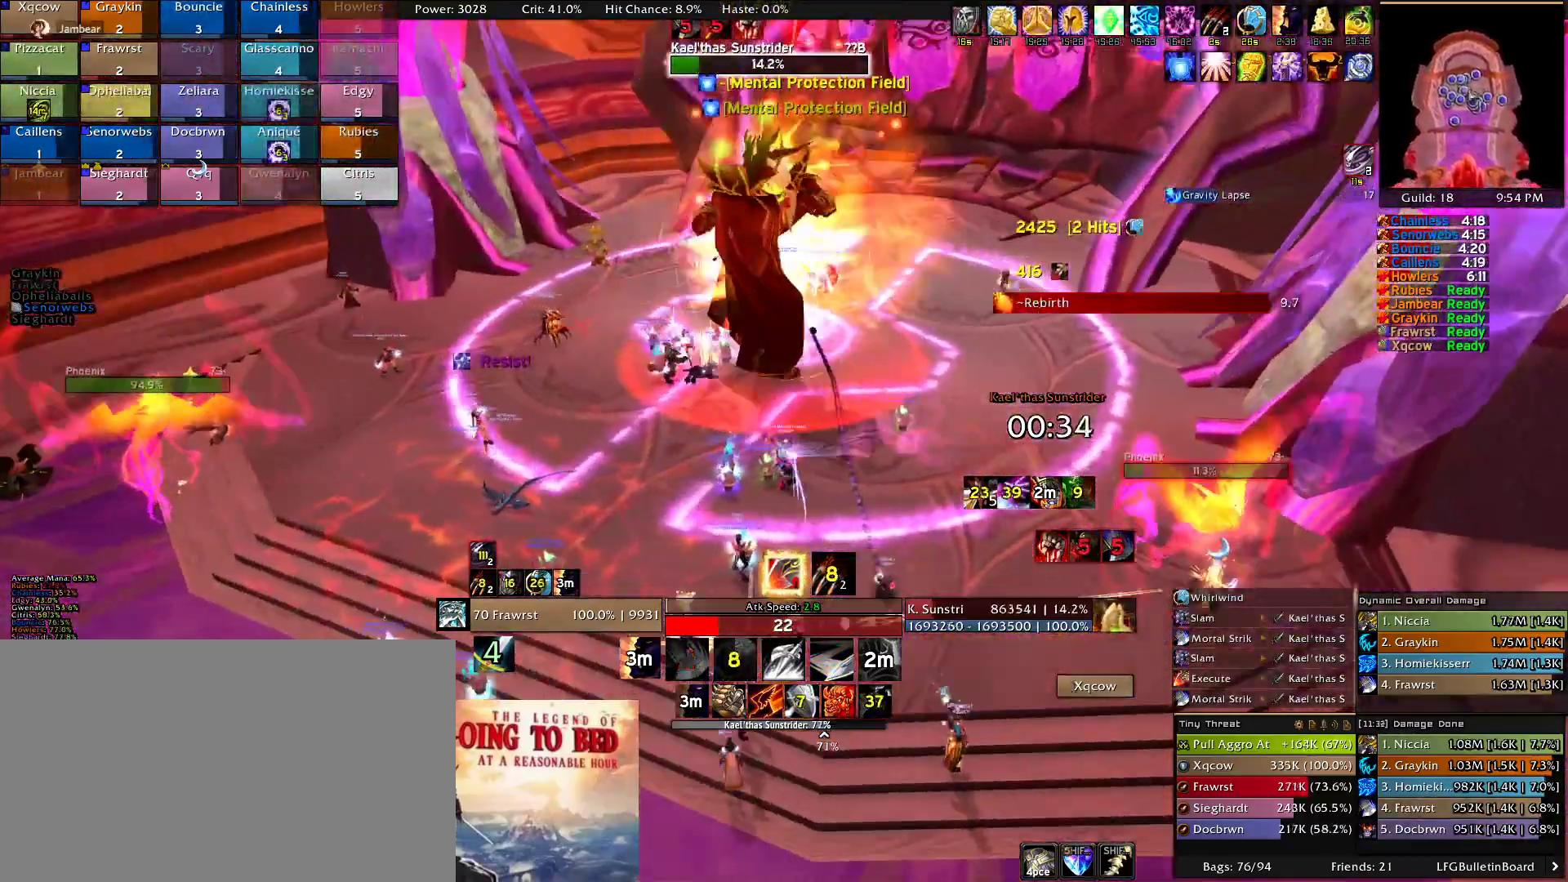
{"keys": ["a", "e"], "mouse": ["right"], "events": [[33, "e", "up"], [83, "e", "down"], [183, "e", "up"], [283, "e", "down"], [366, "e", "up"], [416, "e", "down"]]}
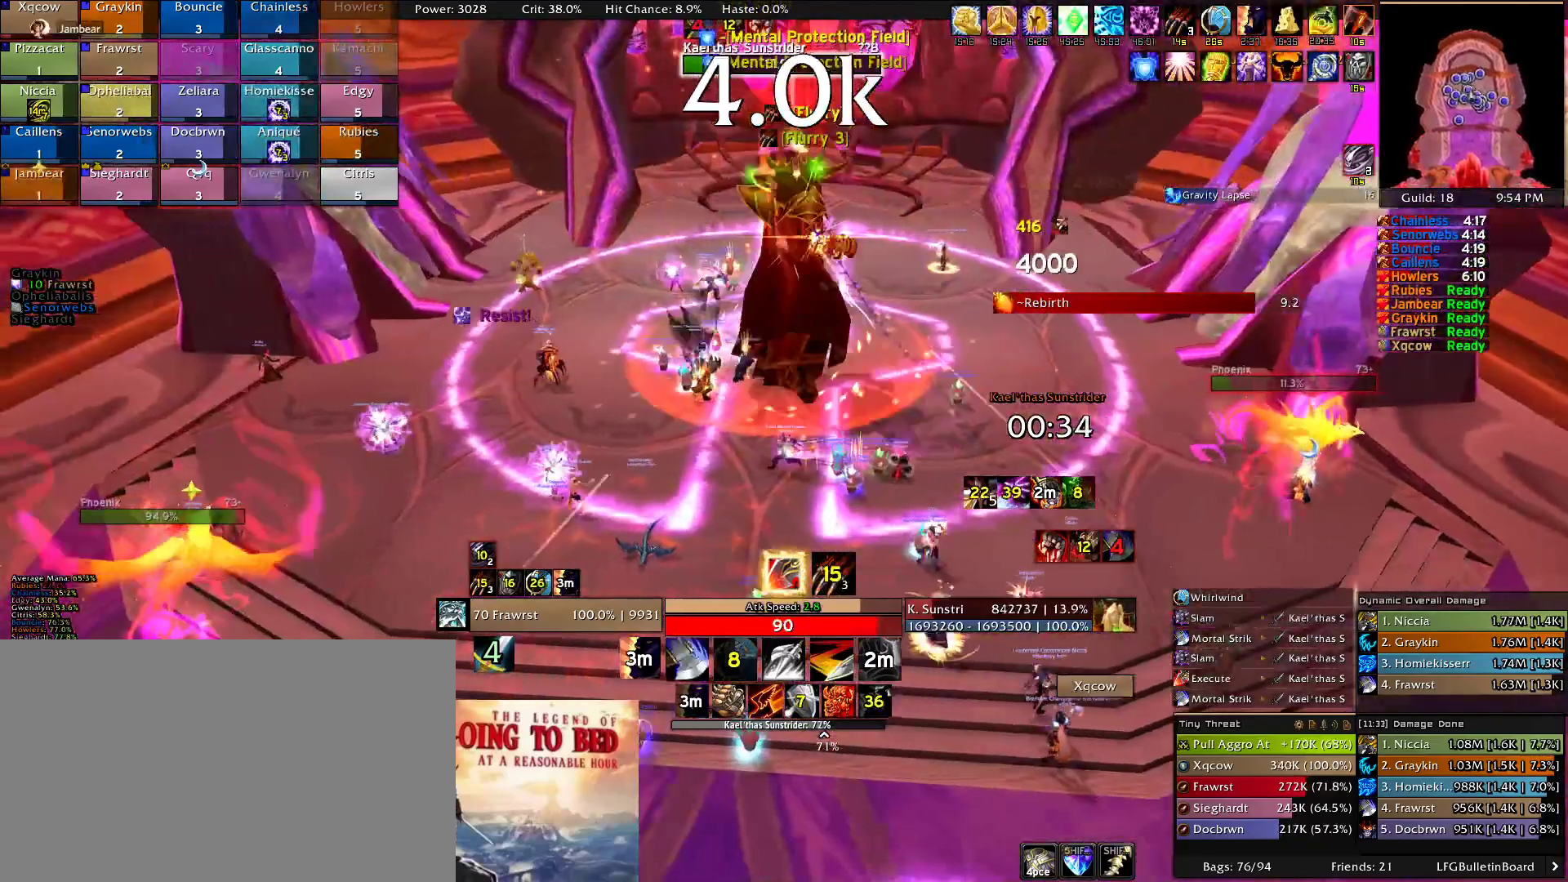
{"keys": [], "mouse": ["right"], "events": [[16, "a", "up"], [16, "e", "up"], [150, "2", "down"], [283, "2", "up"], [333, "2", "down"], [433, "2", "up"]]}
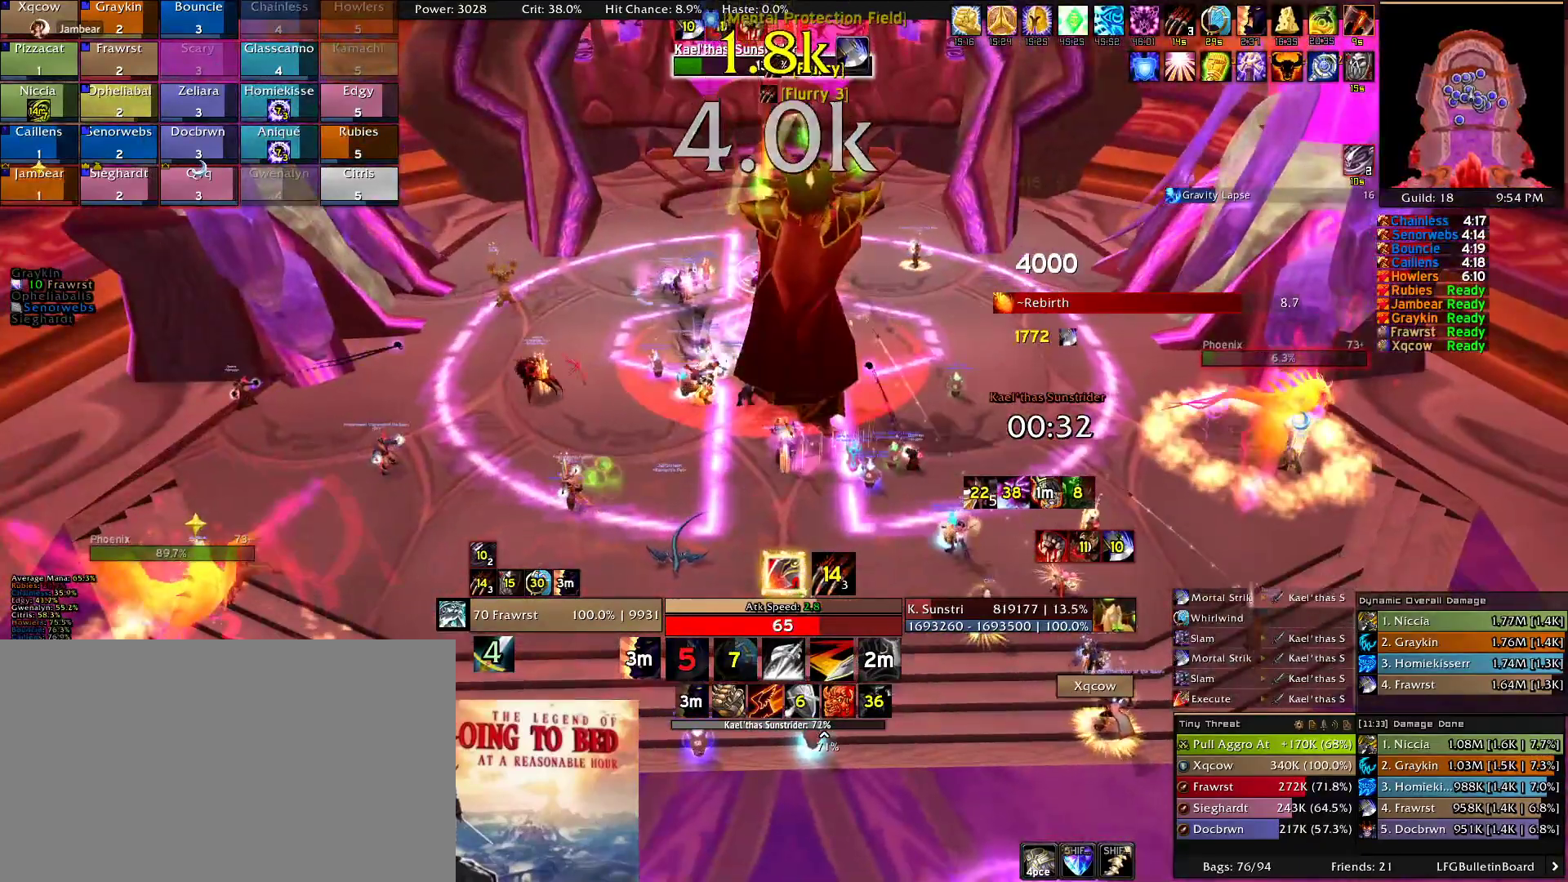
{"keys": [], "mouse": ["right"]}
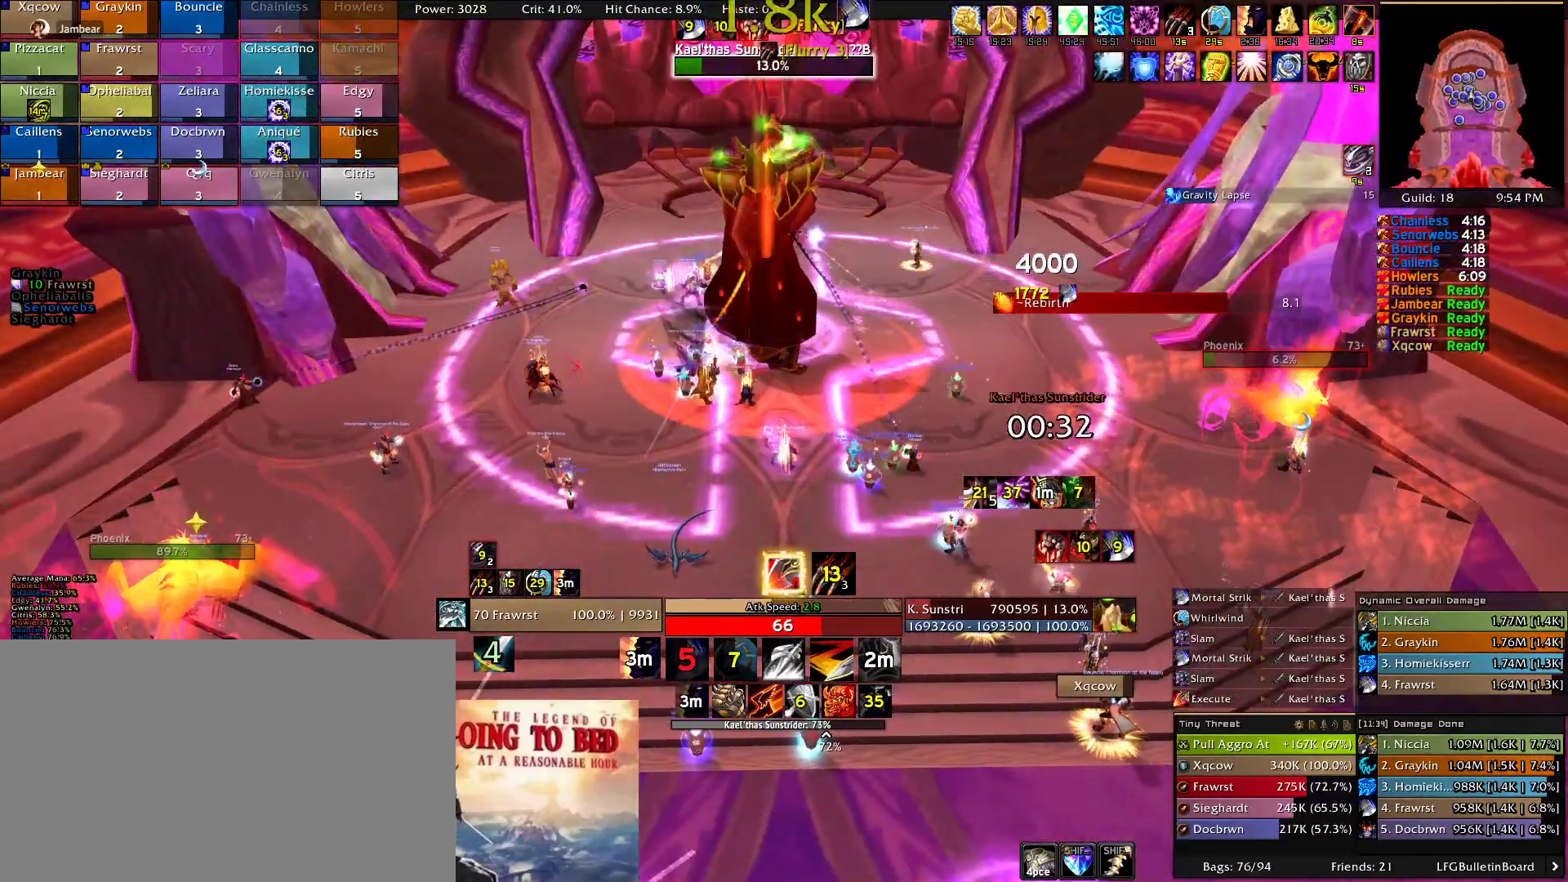
{"keys": [], "mouse": [], "events": [[266, "mouse_right", "up"]]}
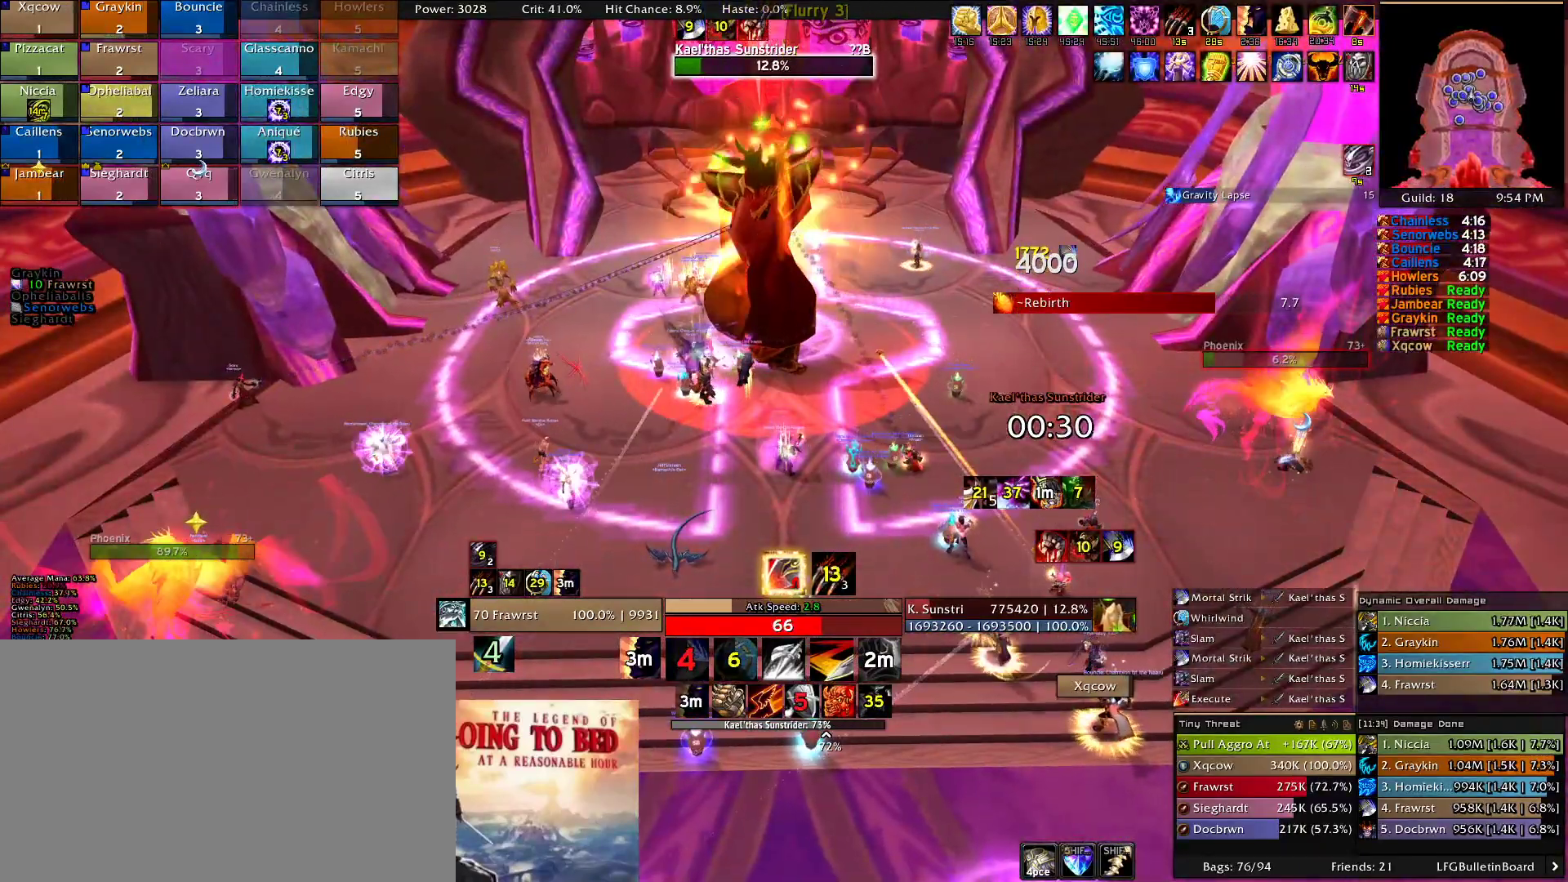
{"keys": [], "mouse": [], "events": []}
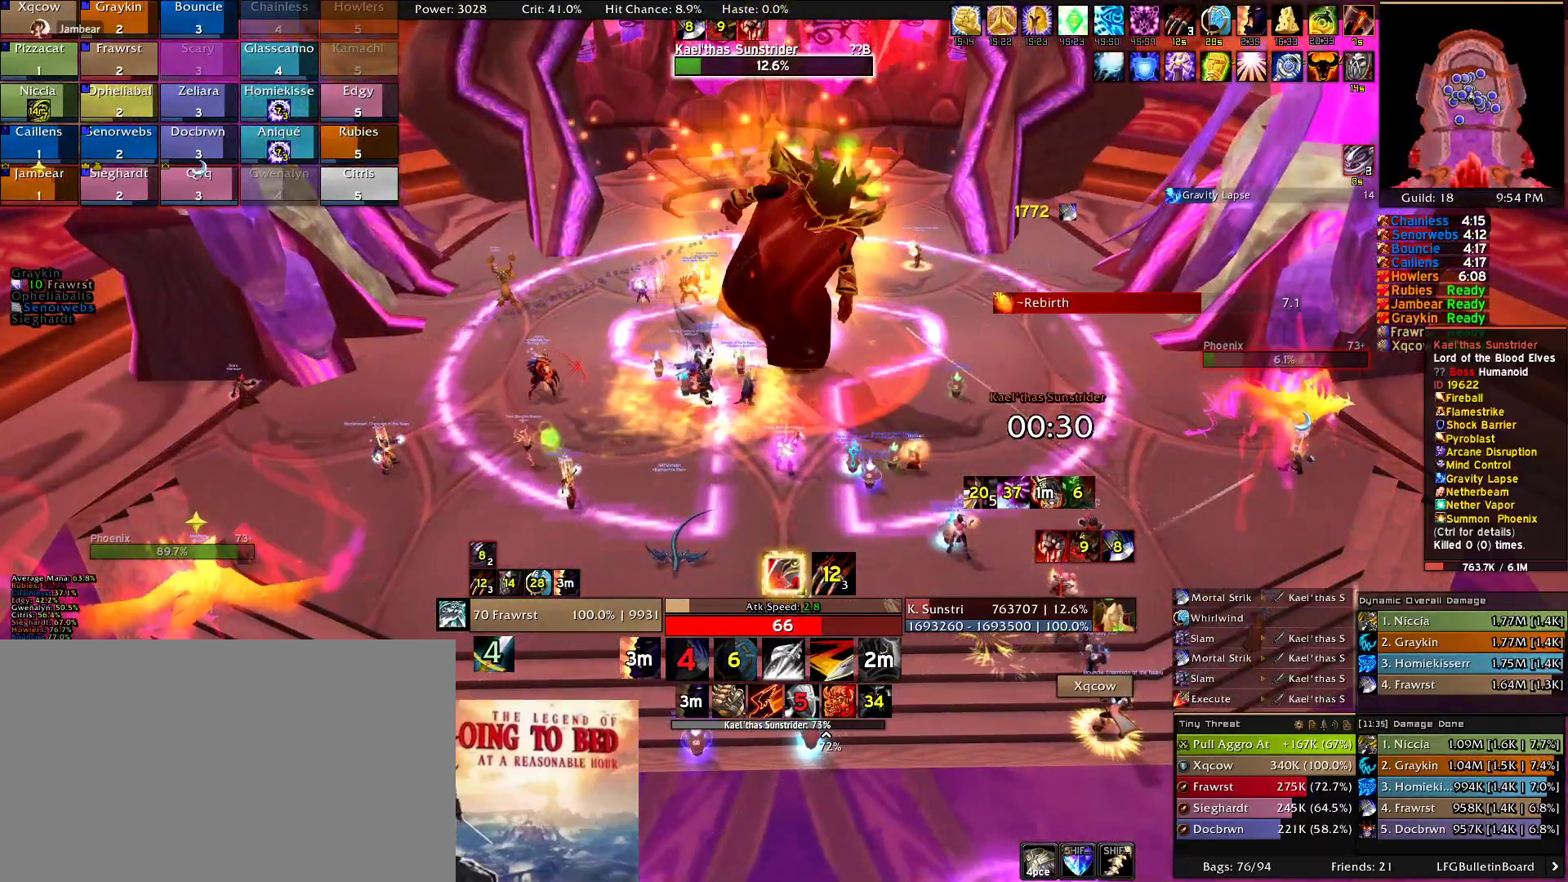
{"keys": [], "mouse": []}
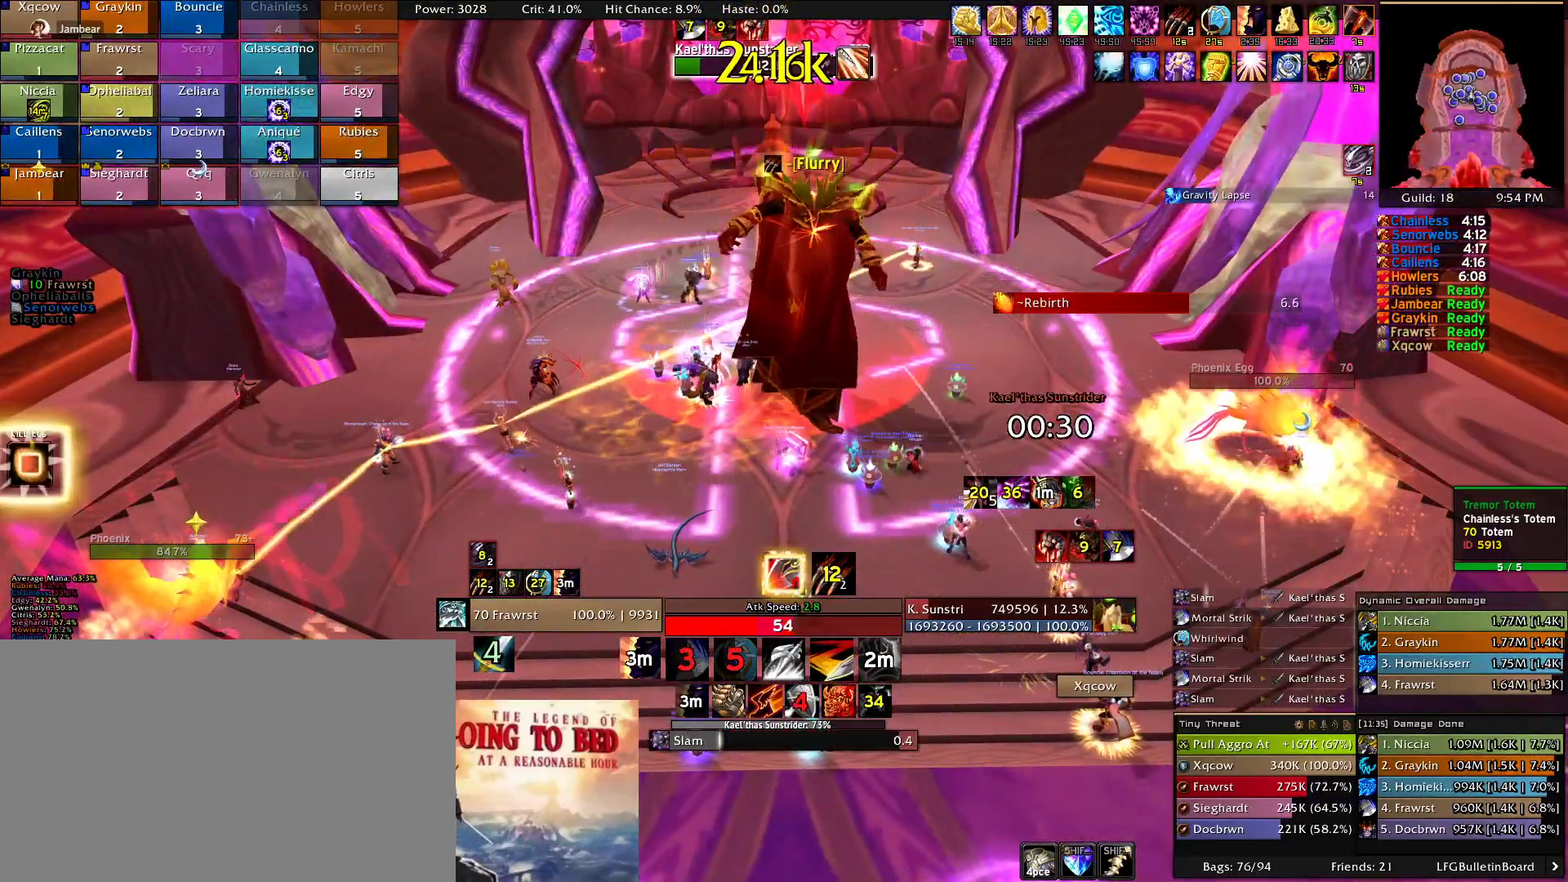
{"keys": [], "mouse": [], "events": [[183, "e", "down"], [266, "e", "up"], [366, "e", "down"], [466, "e", "up"]]}
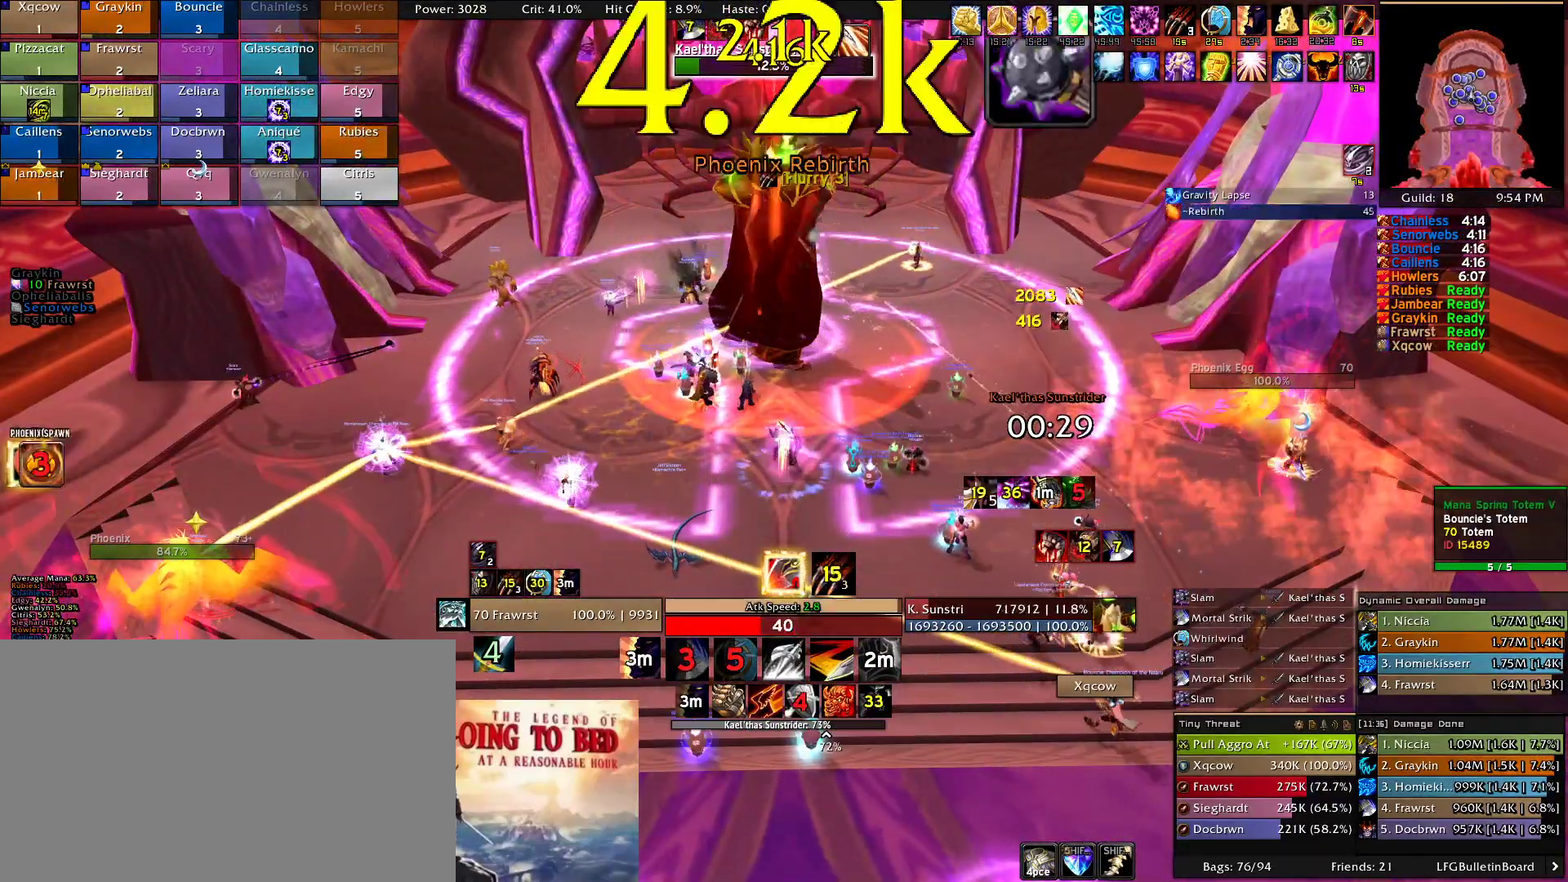
{"keys": ["e"], "mouse": [], "events": [[50, "e", "down"], [150, "e", "up"], [250, "e", "down"], [333, "e", "up"], [383, "e", "down"]]}
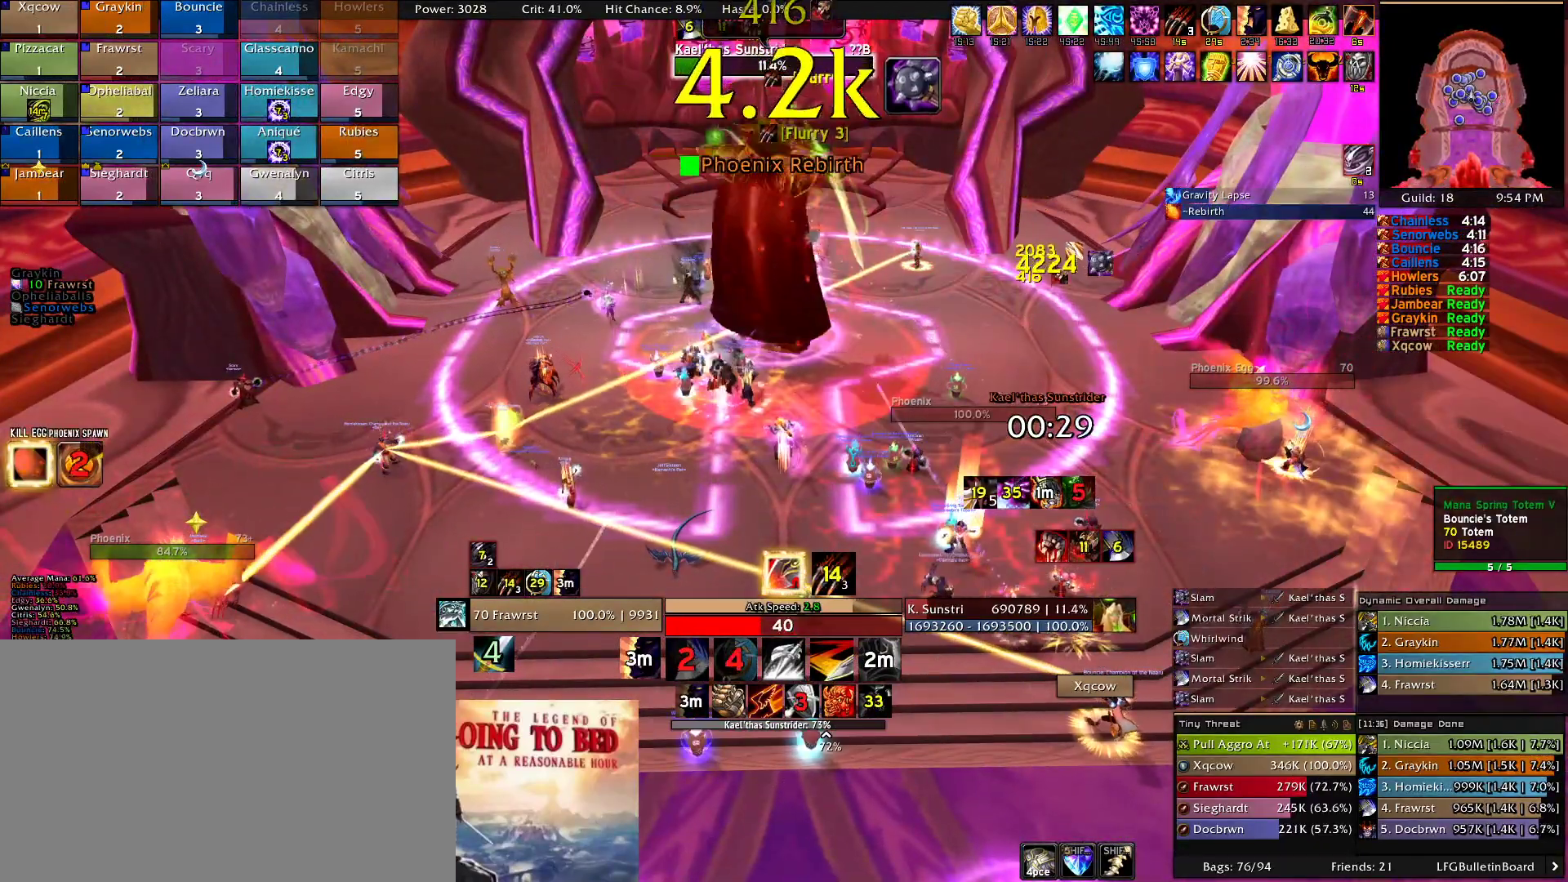
{"keys": ["e"], "mouse": ["left"], "events": [[33, "e", "up"], [116, "e", "down"], [216, "e", "up"], [300, "e", "down"], [450, "e", "up"], [500, "e", "down"], [500, "mouse_left", "down"]]}
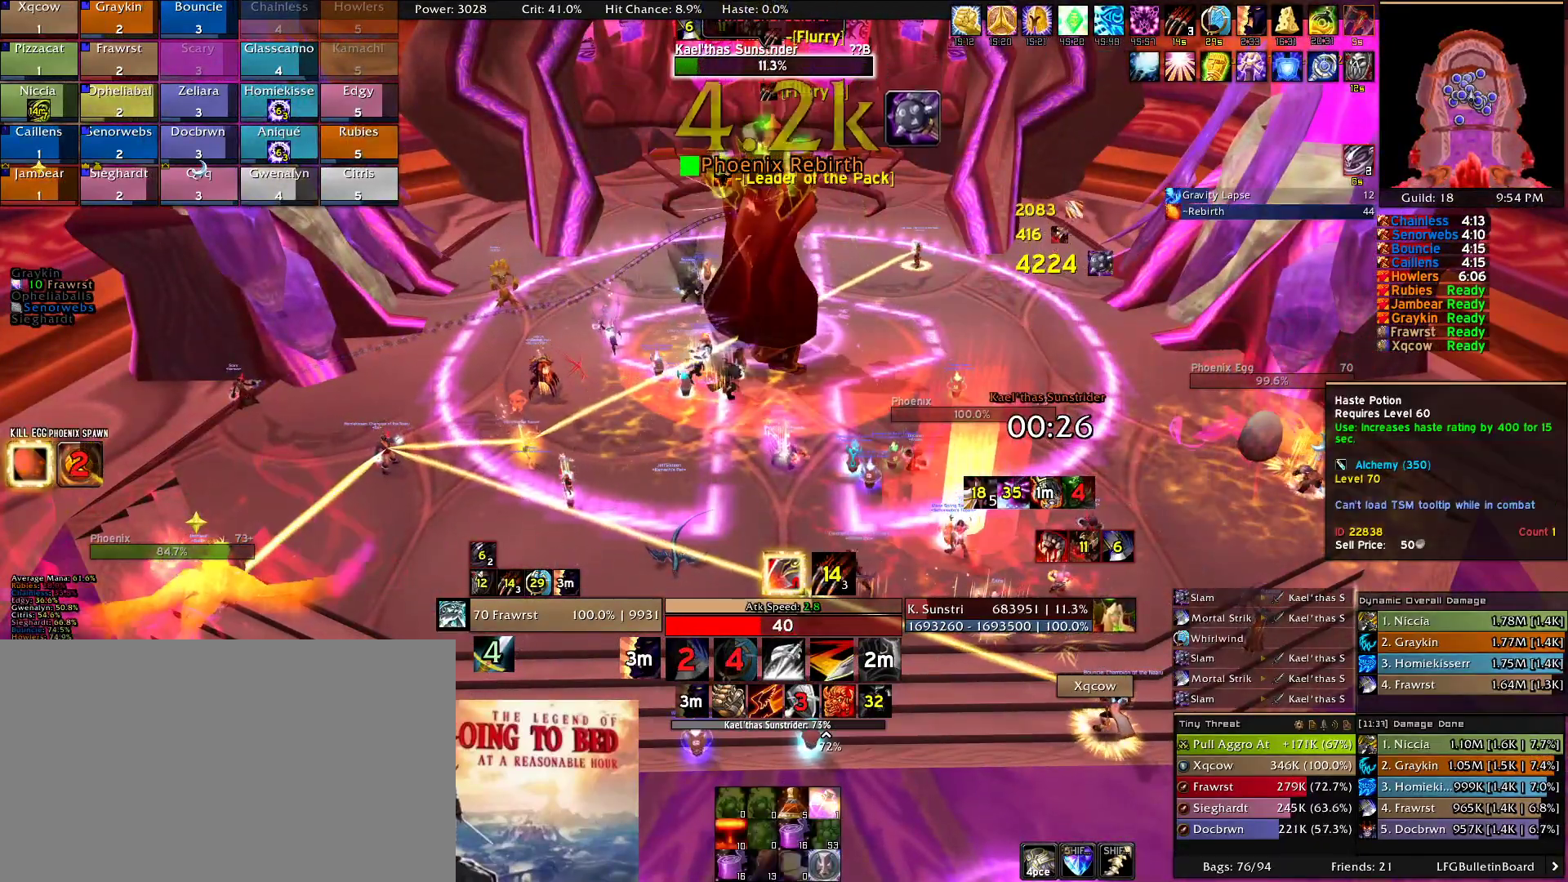
{"keys": [], "mouse": [], "events": [[33, "mouse_left", "up"], [83, "e", "up"], [183, "e", "down"], [283, "e", "up"], [316, "e", "down"], [416, "e", "up"]]}
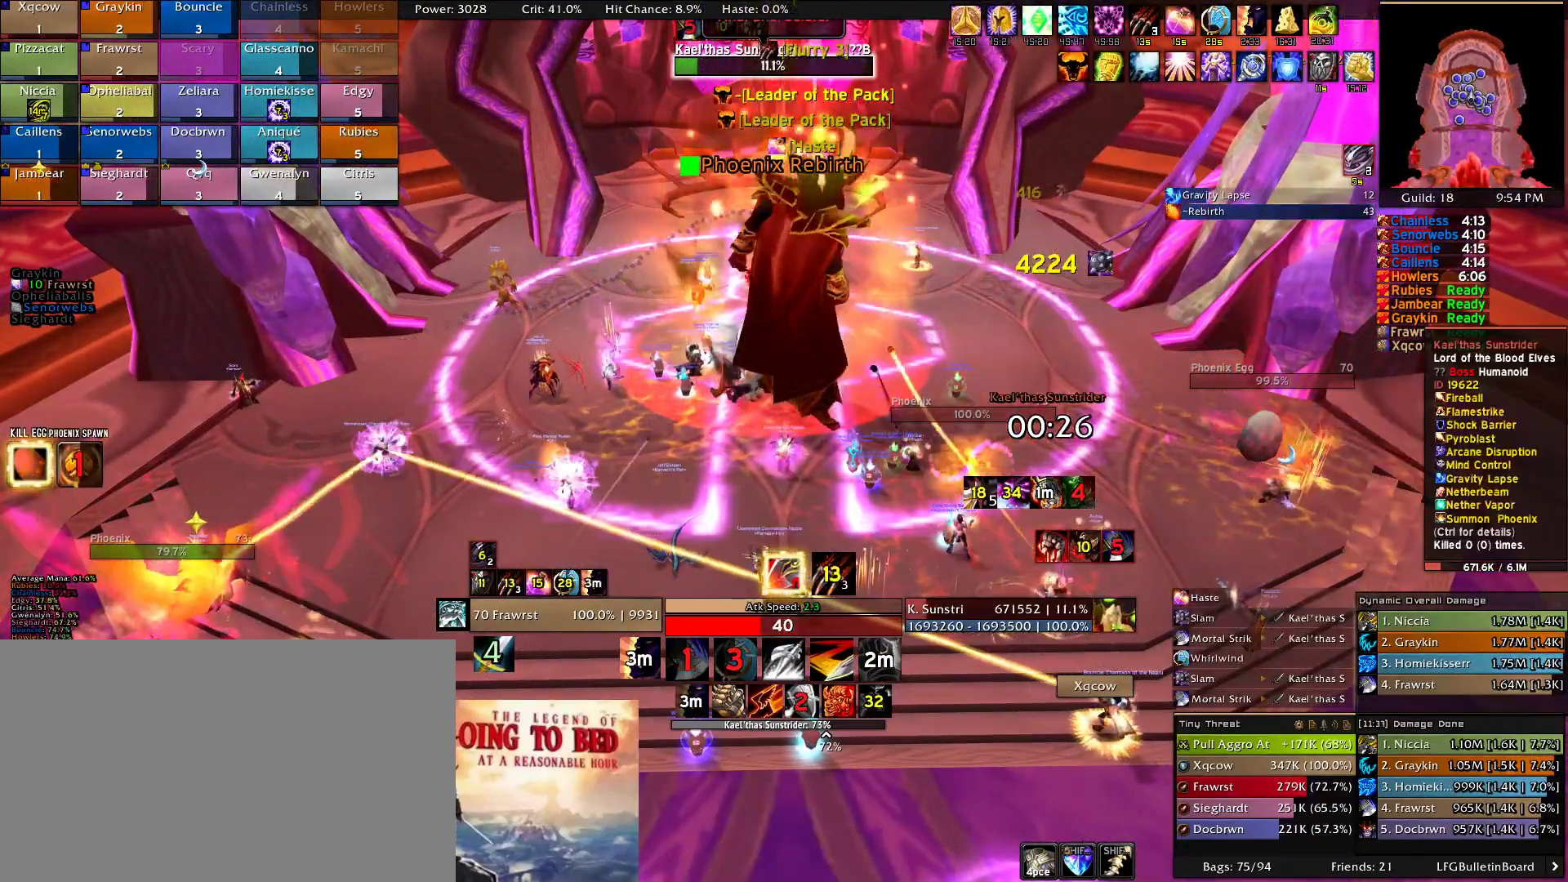
{"keys": ["2"], "mouse": [], "events": [[16, "e", "down"], [100, "e", "up"], [150, "2", "down"], [233, "2", "up"], [283, "2", "down"], [383, "2", "up"], [483, "2", "down"]]}